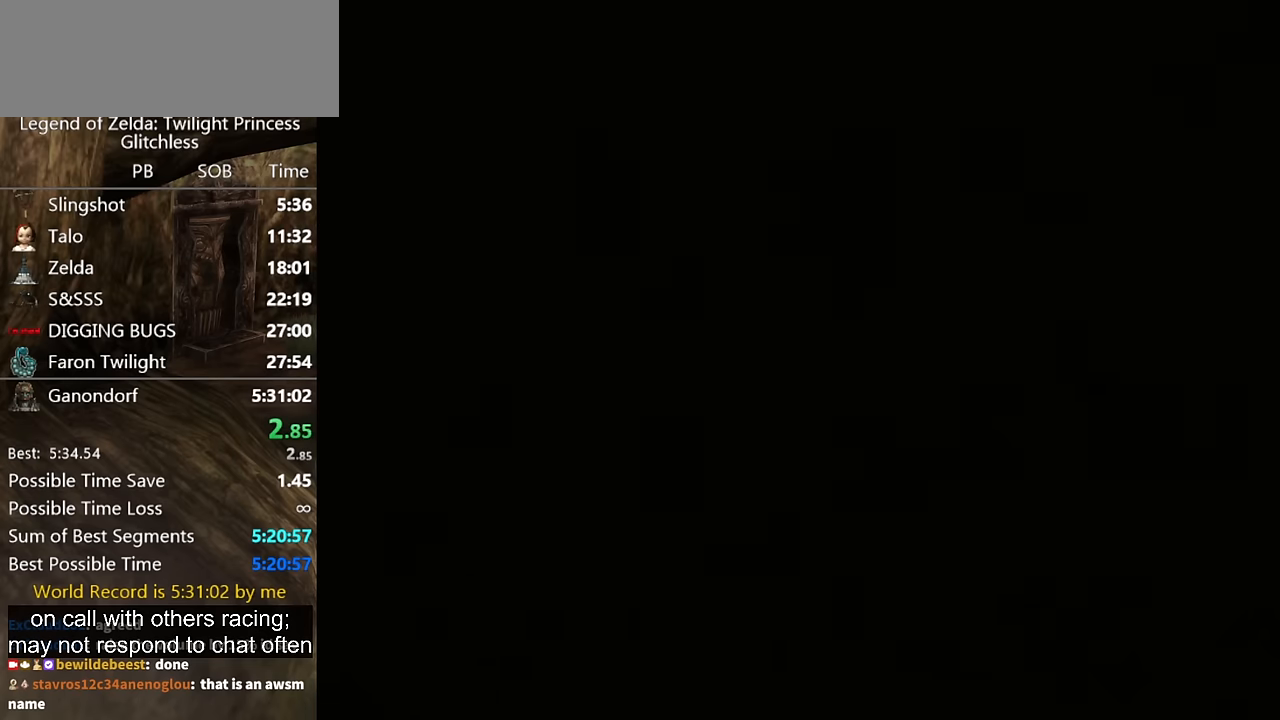
Gameplay with a controller (Nintendo layout); each line is a JSON object with the inputs held at the frame after it. "button_events" lists button changes between this image and that frame as [ms after this image, input, new state], when the widget could be followed in between (sticks are given only as held states). Not read: L2 L3 R3.
{"buttons": ["START"], "left_stick": "center", "right_stick": "center", "button_events": [[133, "START", "up"], [333, "START", "down"], [400, "START", "up"], [466, "START", "down"]]}
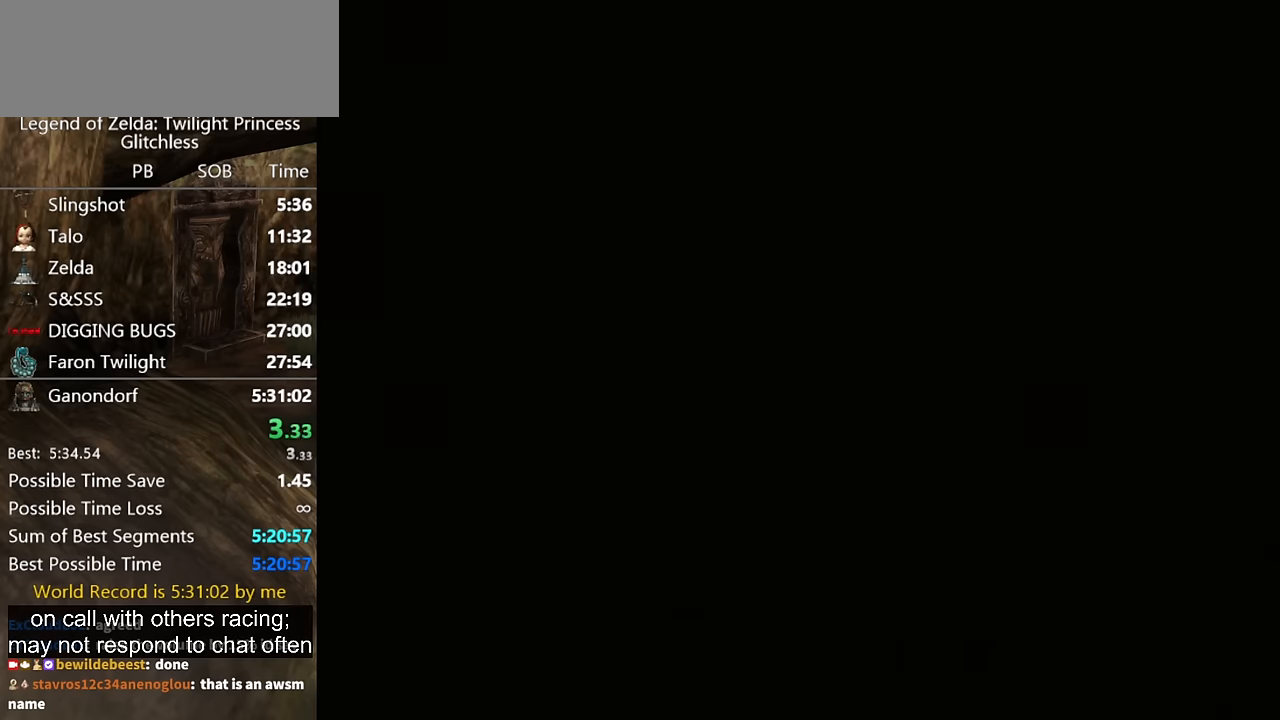
{"buttons": ["START"], "left_stick": "center", "right_stick": "center"}
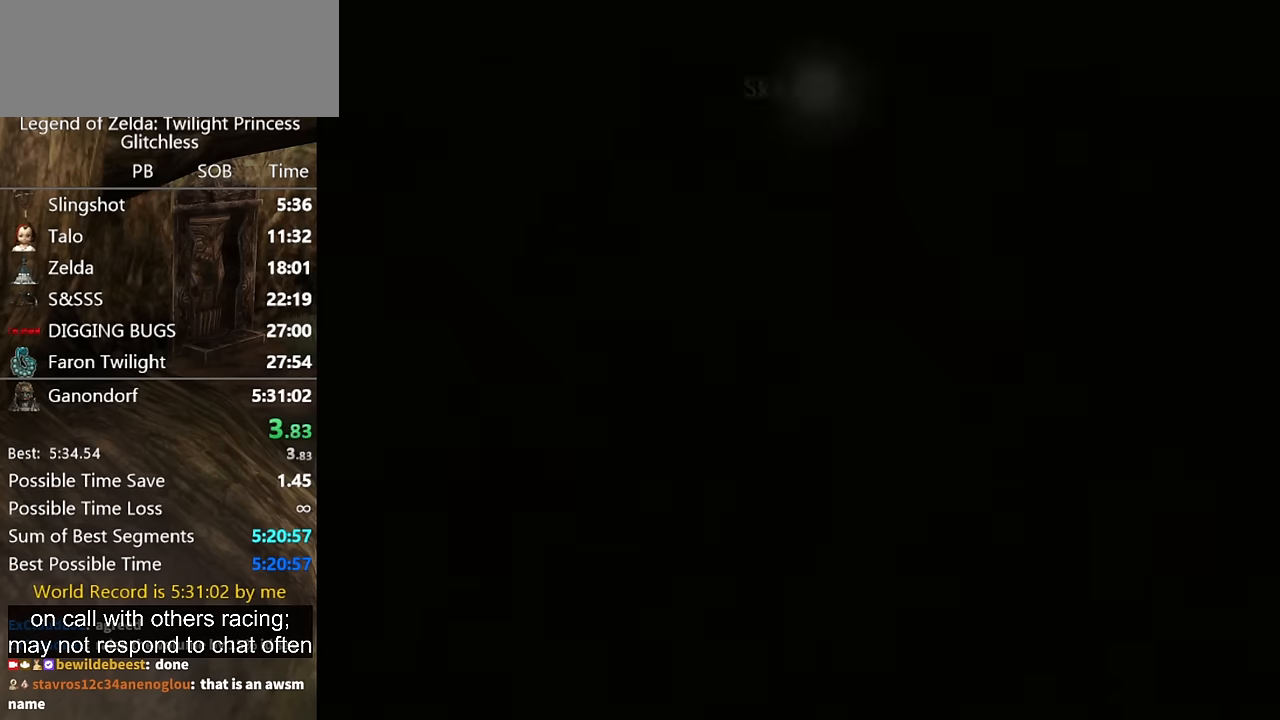
{"buttons": [], "left_stick": "center", "right_stick": "center"}
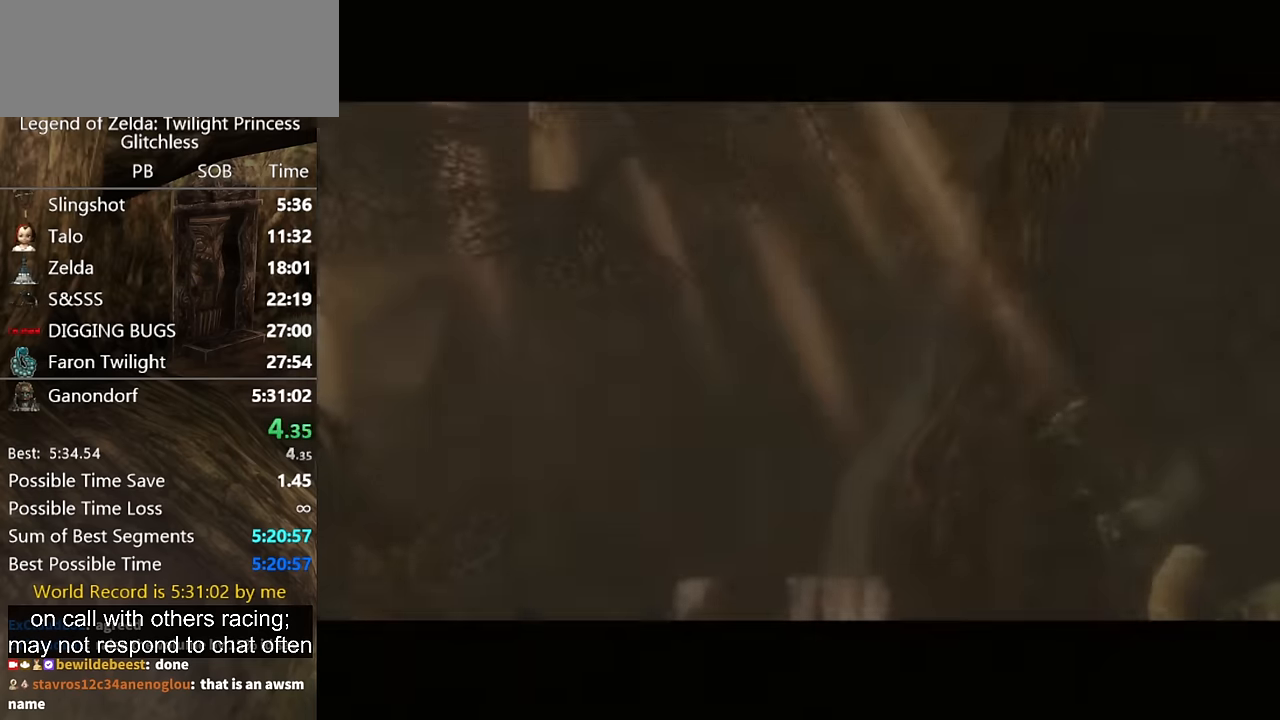
{"buttons": [], "left_stick": "center", "right_stick": "center", "button_events": [[33, "START", "down"], [200, "START", "up"]]}
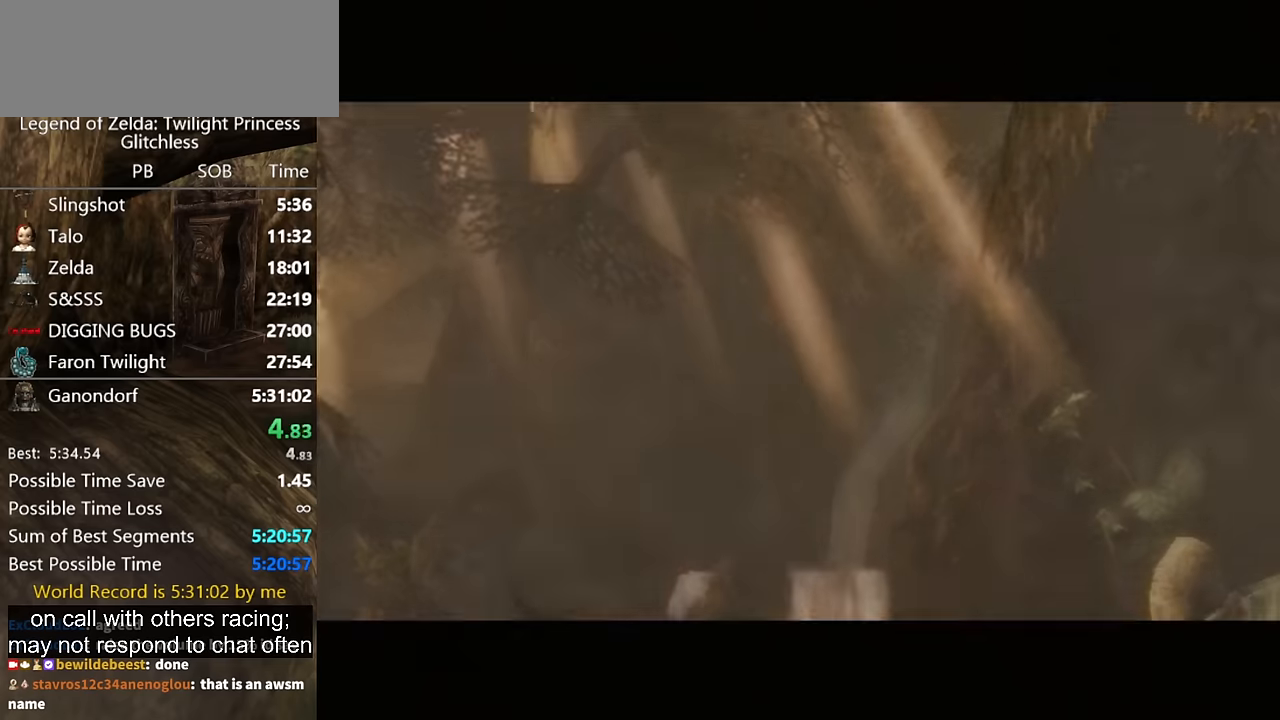
{"buttons": [], "left_stick": "up-right", "right_stick": "center", "button_events": []}
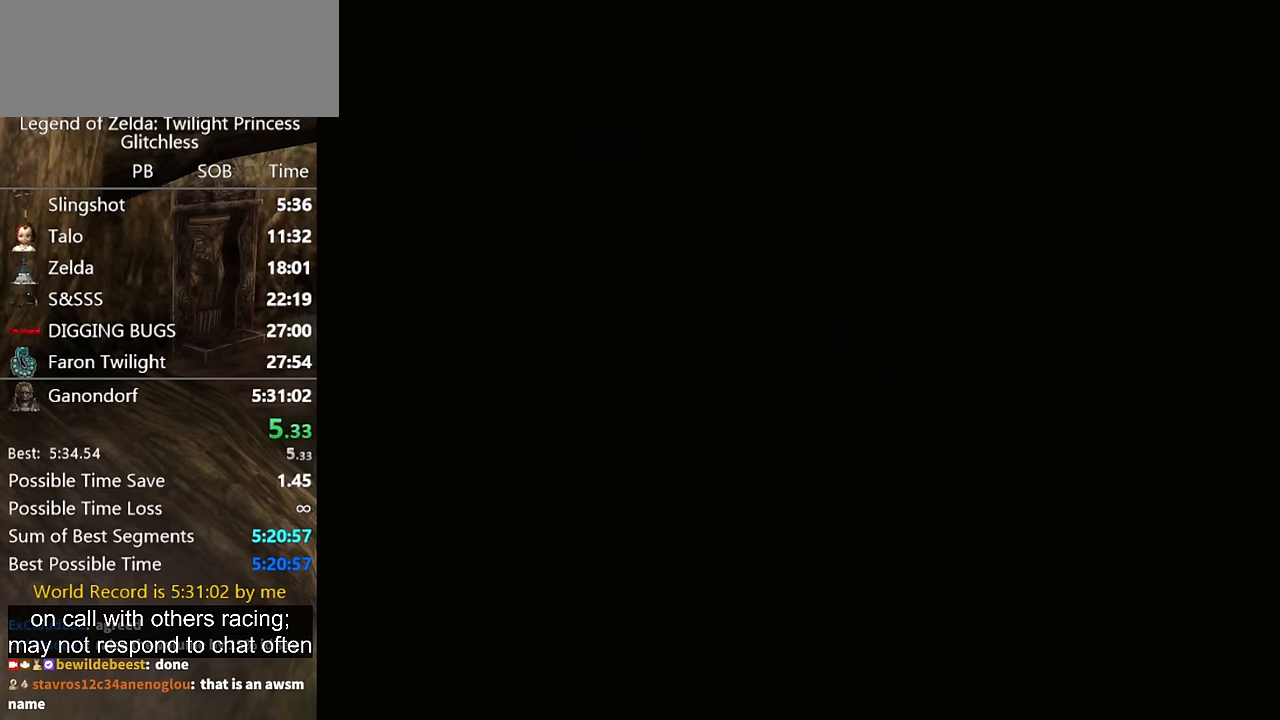
{"buttons": [], "left_stick": "up-right", "right_stick": "center", "button_events": []}
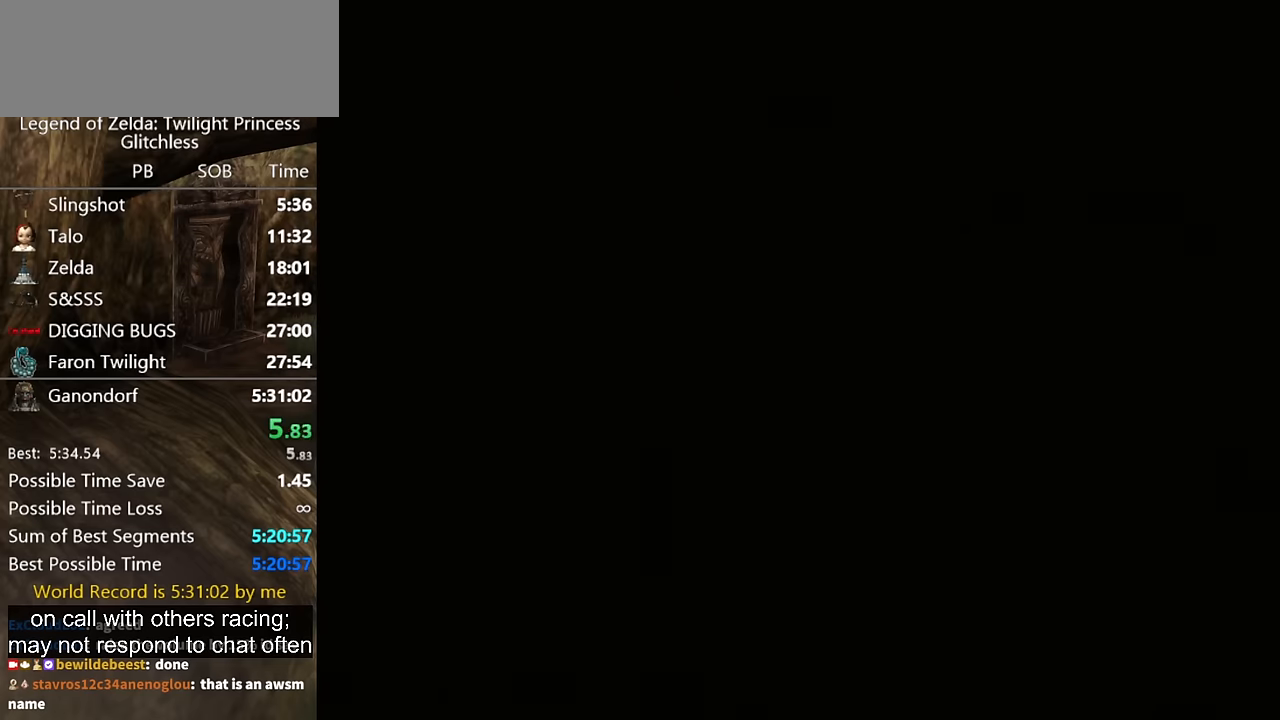
{"buttons": [], "left_stick": "up-right", "right_stick": "center", "button_events": []}
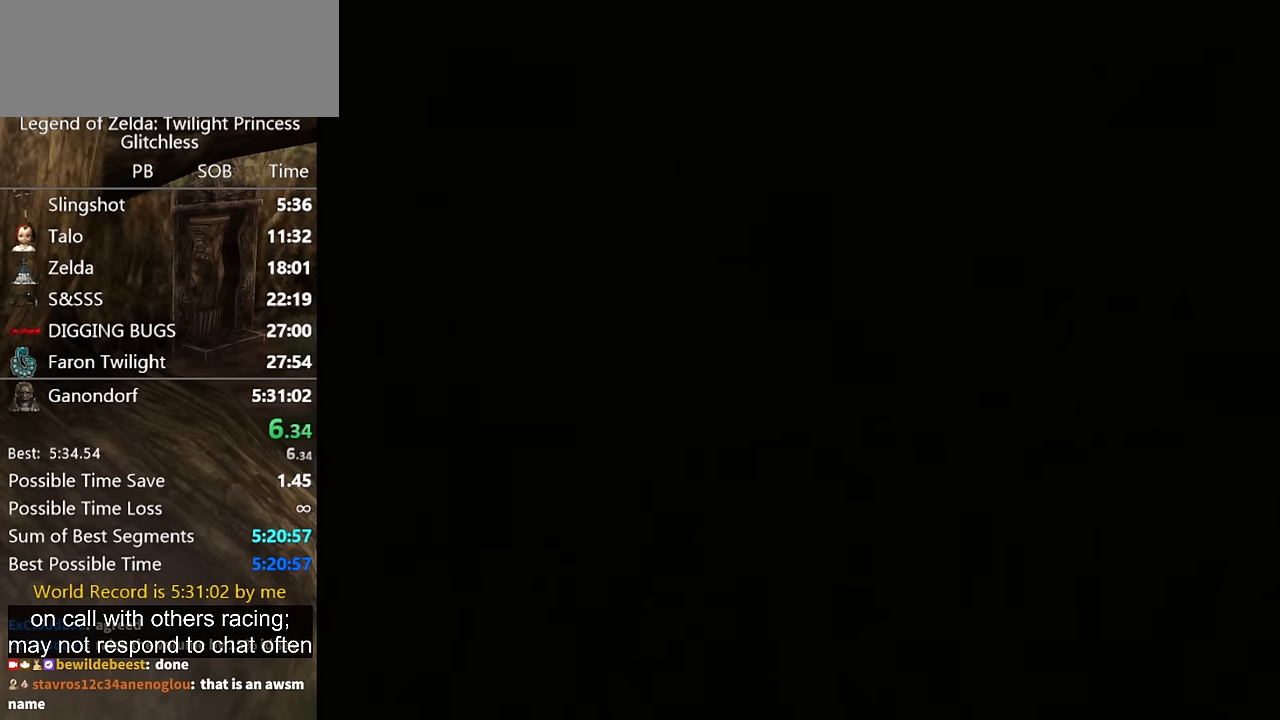
{"buttons": [], "left_stick": "up-right", "right_stick": "center", "button_events": []}
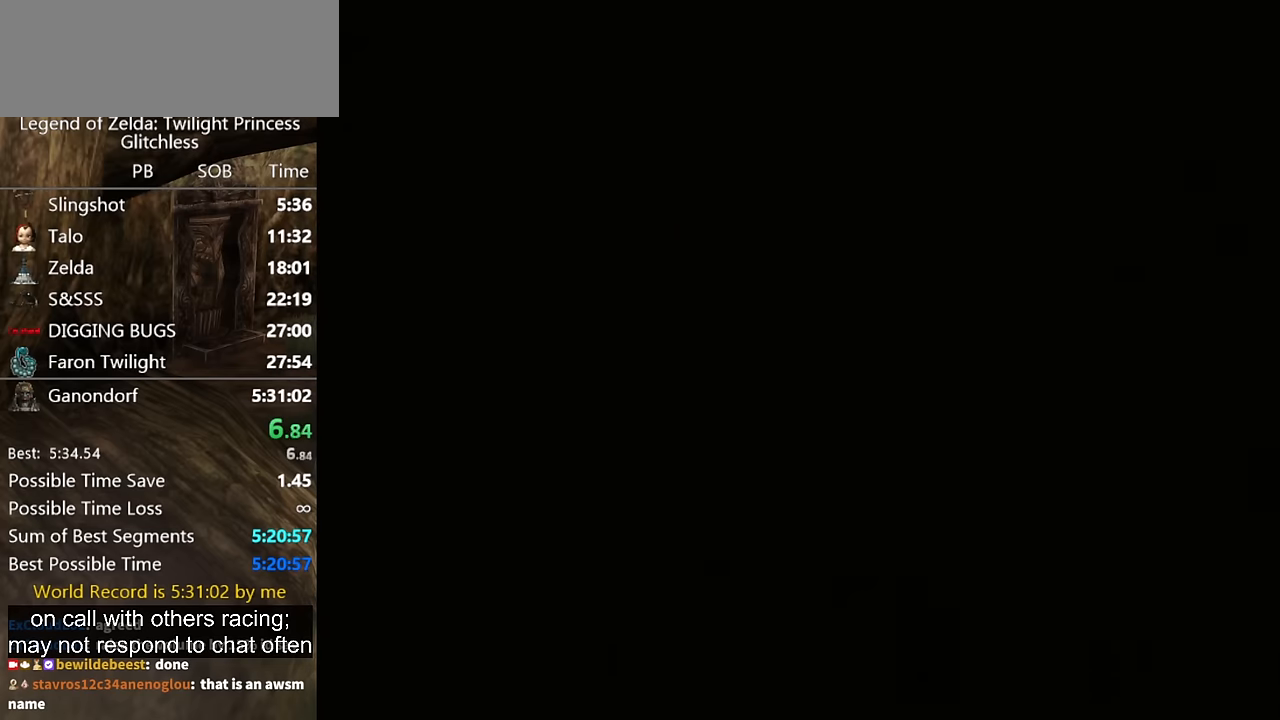
{"buttons": [], "left_stick": "up-right", "right_stick": "center", "button_events": []}
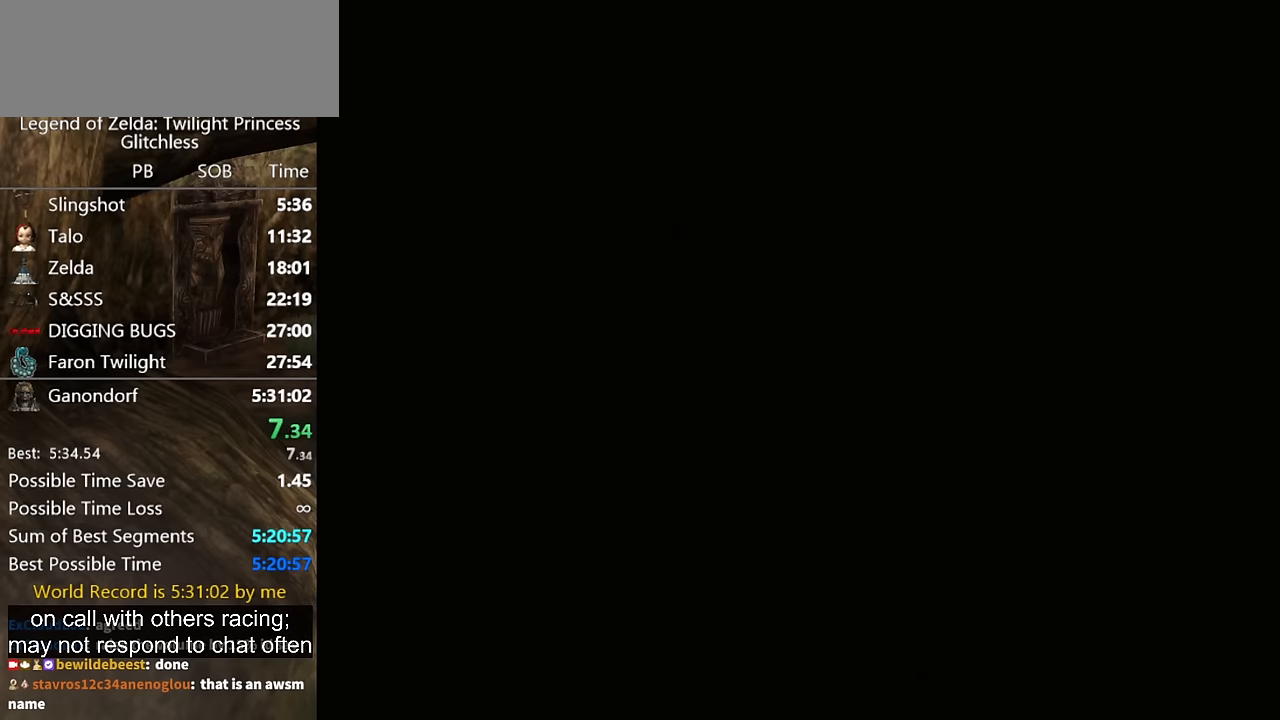
{"buttons": [], "left_stick": "up-right", "right_stick": "center", "button_events": []}
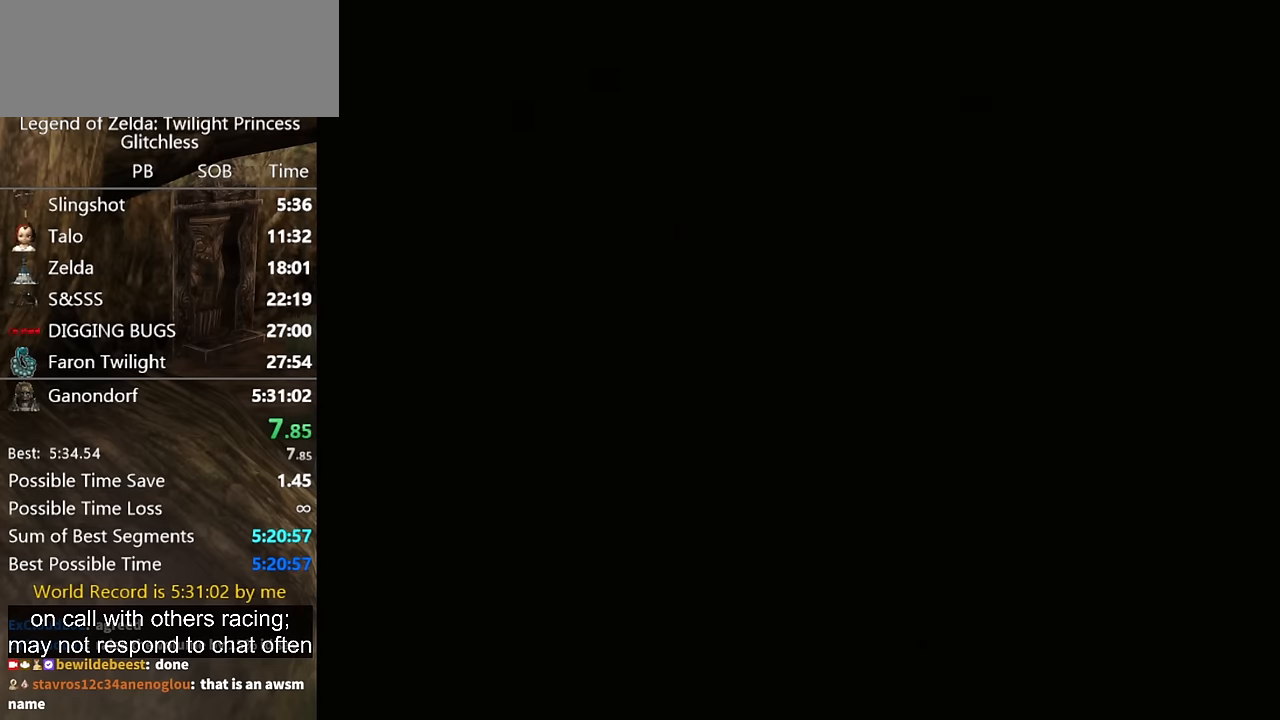
{"buttons": [], "left_stick": "up-right", "right_stick": "center", "button_events": []}
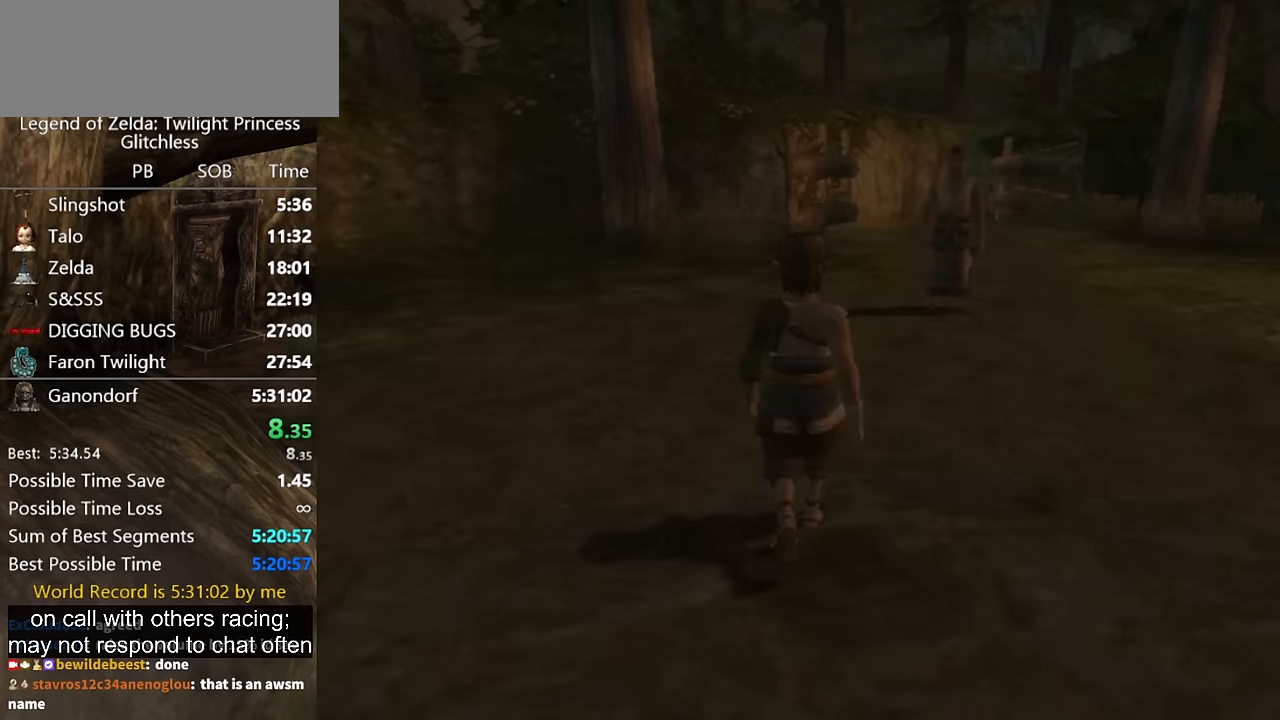
{"buttons": [], "left_stick": "up-right", "right_stick": "center", "button_events": []}
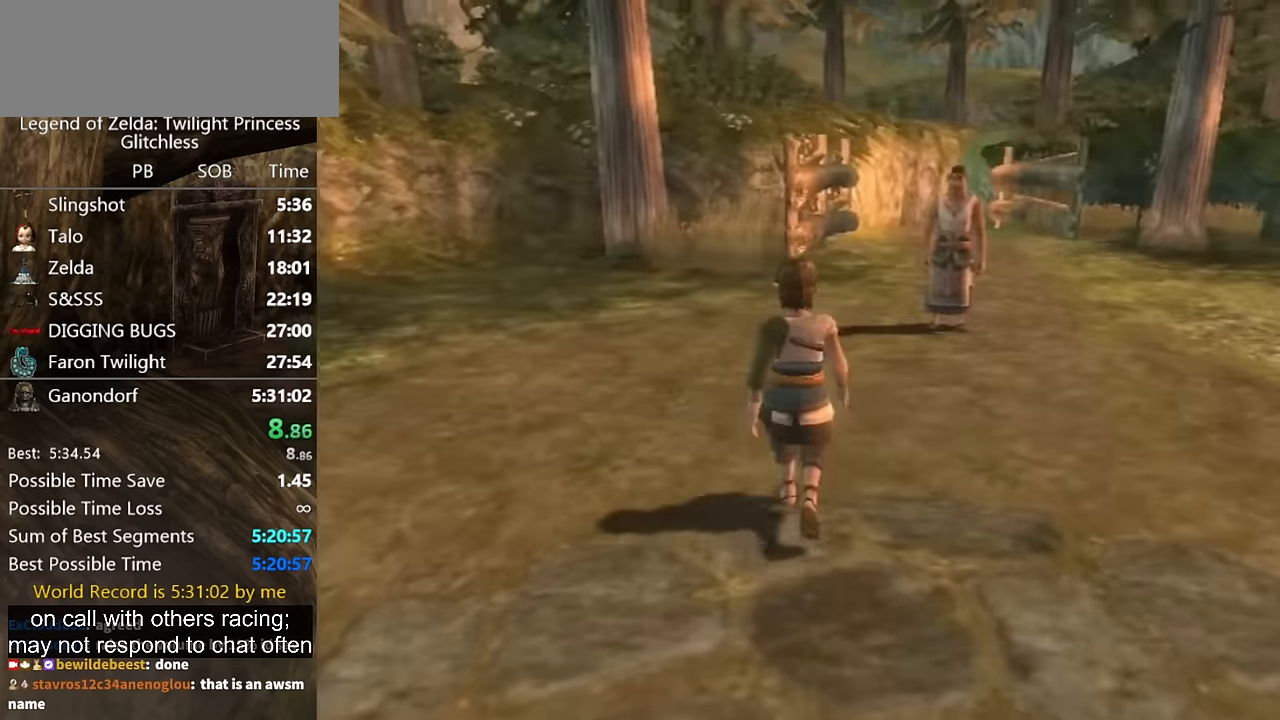
{"buttons": [], "left_stick": "up-right", "right_stick": "center", "button_events": []}
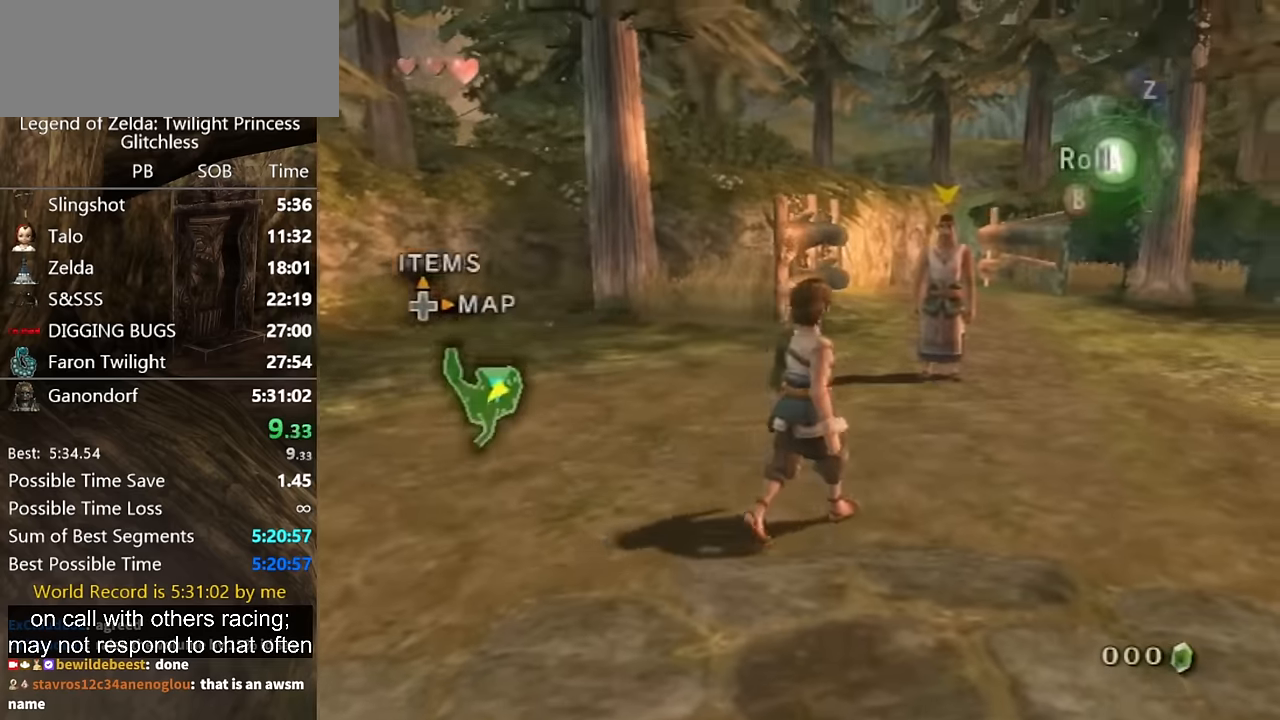
{"buttons": [], "left_stick": "up-right", "right_stick": "center", "button_events": [[300, "A", "down"], [367, "A", "up"]]}